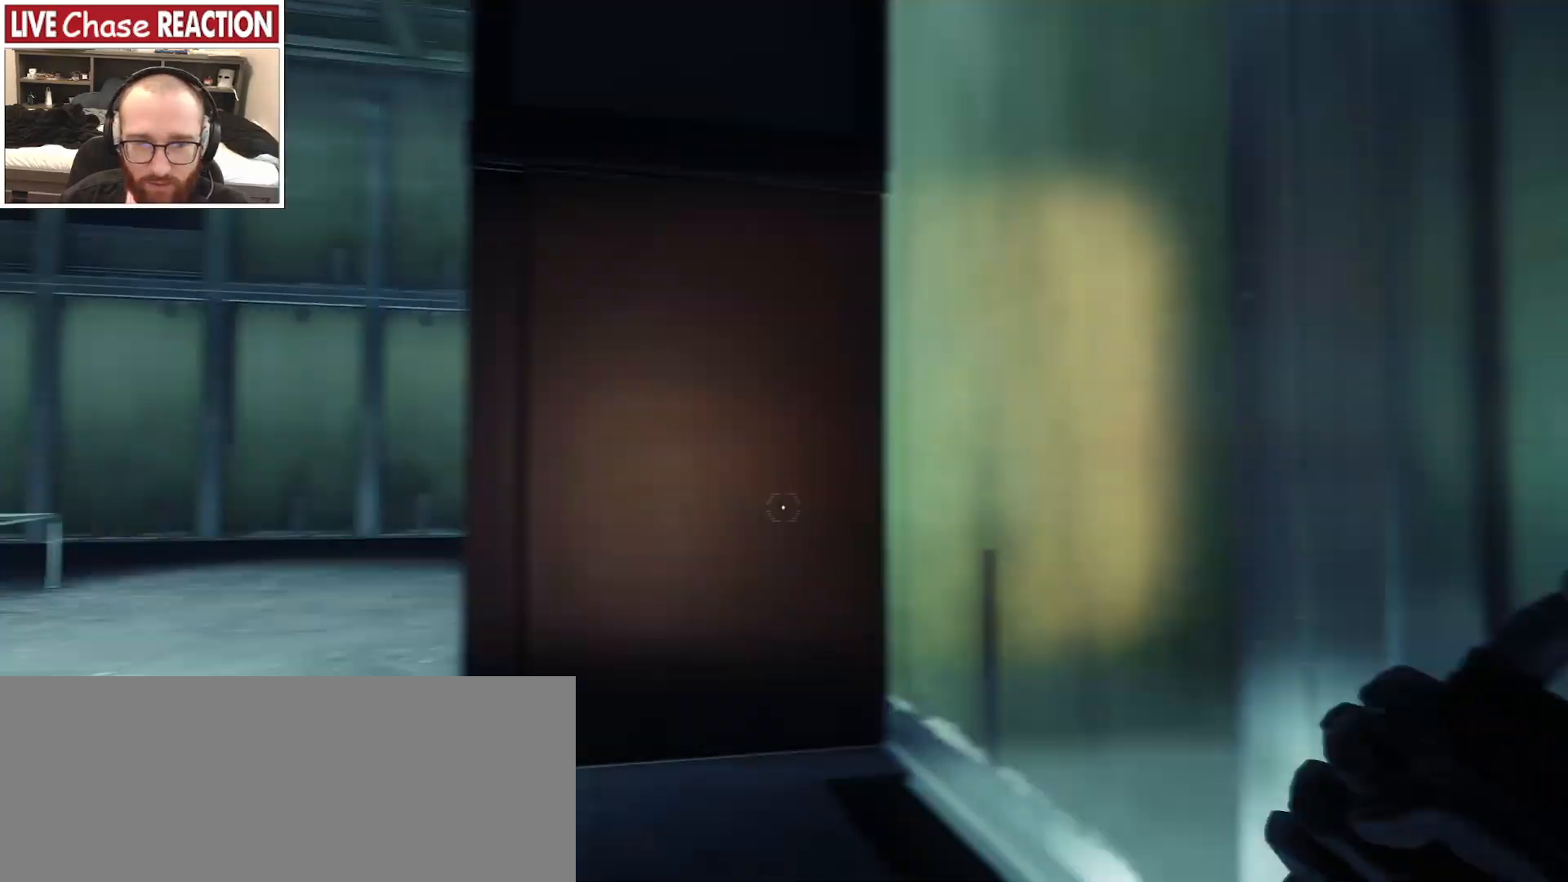
Gameplay with keyboard and mouse; each line is a JSON object with the keys and mouse buttons held at the frame after it. "events" lists presses ("down") and releases ("up") of ".", "/", "0", "1", "2", "3", "4", "5", "6", "7", "8", "9", "a", "alt_l", "alt_r", "b", "backslash", "backspace", "c", "caps_lock", "comma", "ctrl_l", "ctrl_r", "d", "e", "equals", "escape", "f", "f1", "f10", "f11", "f12", "f2", "f3", "f4", "f5", "f6", "f7", "f8", "f9", "g", "h", "i", "j", "k", "l", "lbracket", "m", "minus", "n", "o", "p", "q", "quote", "r", "rbracket", "return", "s", "semicolon", "shift_l", "shift_r", "space", "super_l", "super_r", "t", "tab", "tilde", "u", "v", "w", "x", "y", "z", "mouse_left", "mouse_wheel", "mouse_right", "mouse_mb4" and "mouse_mb5" between this image and that frame as [ms after this image, input, new state], when the widget could be followed in between. "mouse_left", "mouse_wheel", "mouse_right", "mouse_mb4", "mouse_mb5" = the "left", "wheel", "right", "mb4", "mb5" buttons of the "mouse" list. No other keys are recorded. "wheel" means that the mouse wheel is clicked or scrolled. Mouse movement is not recorded.
{"keys": ["a", "shift_l", "w"], "mouse": [], "events": [[50, "a", "up"], [217, "shift_l", "down"], [367, "a", "down"]]}
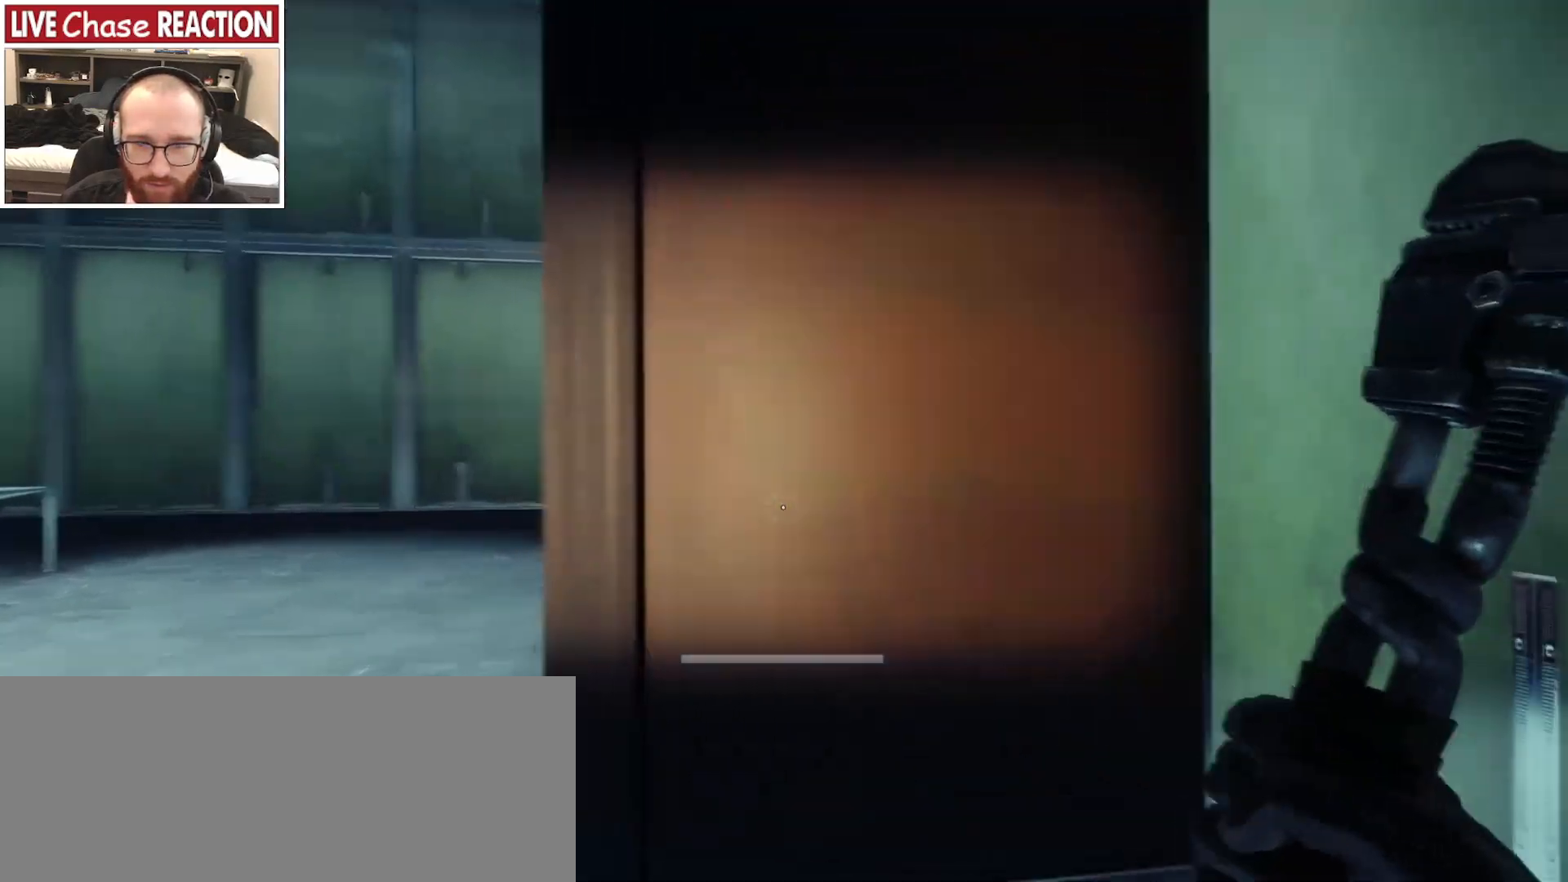
{"keys": ["a", "shift_l", "w"], "mouse": [], "events": []}
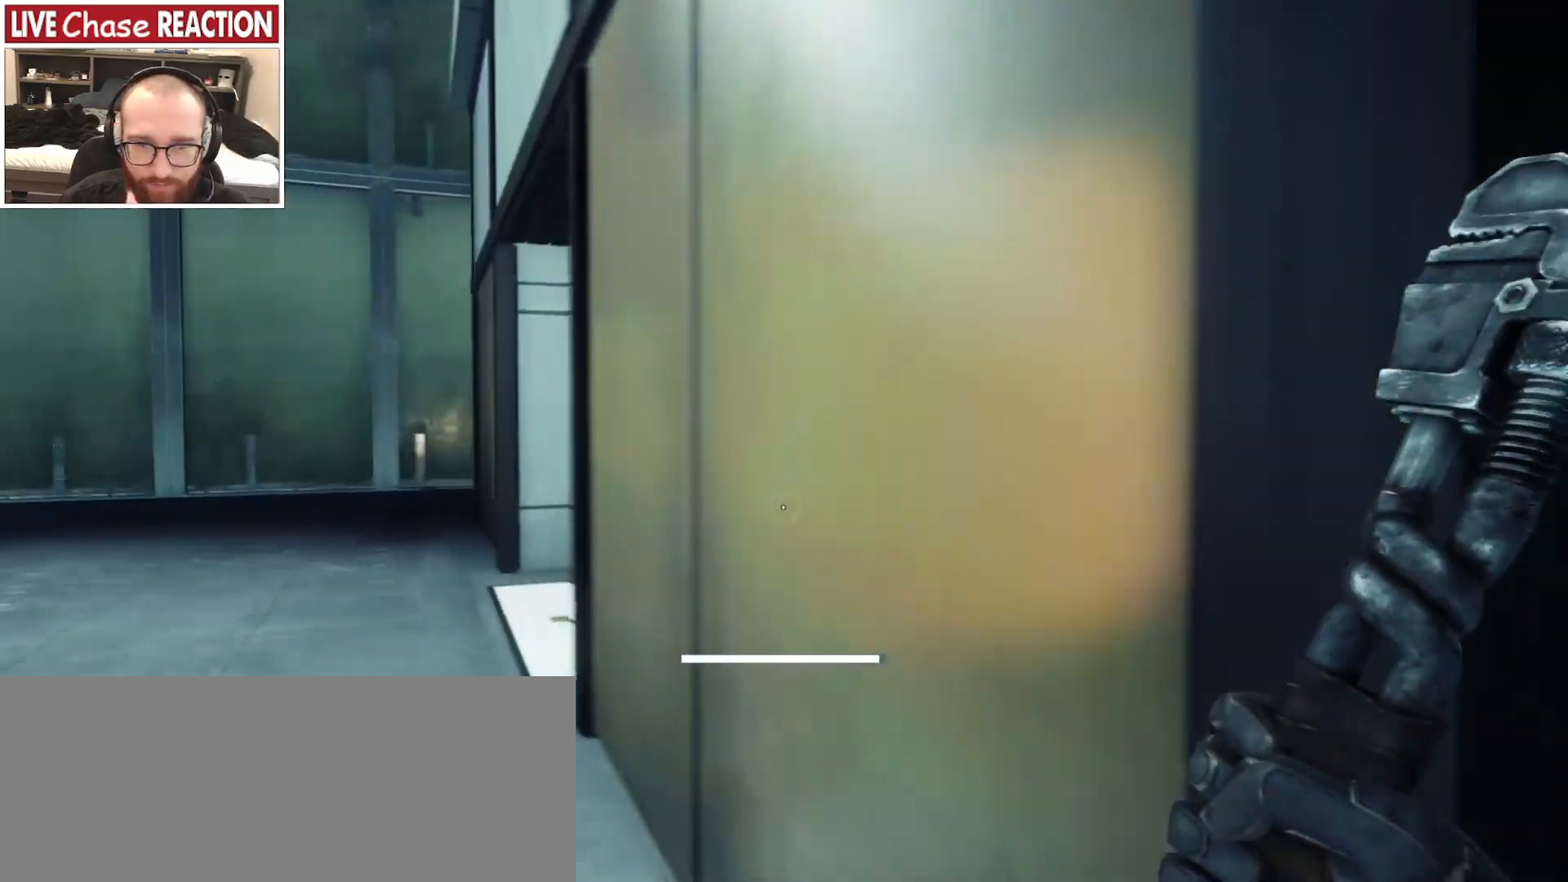
{"keys": ["a", "shift_l", "w"], "mouse": [], "events": []}
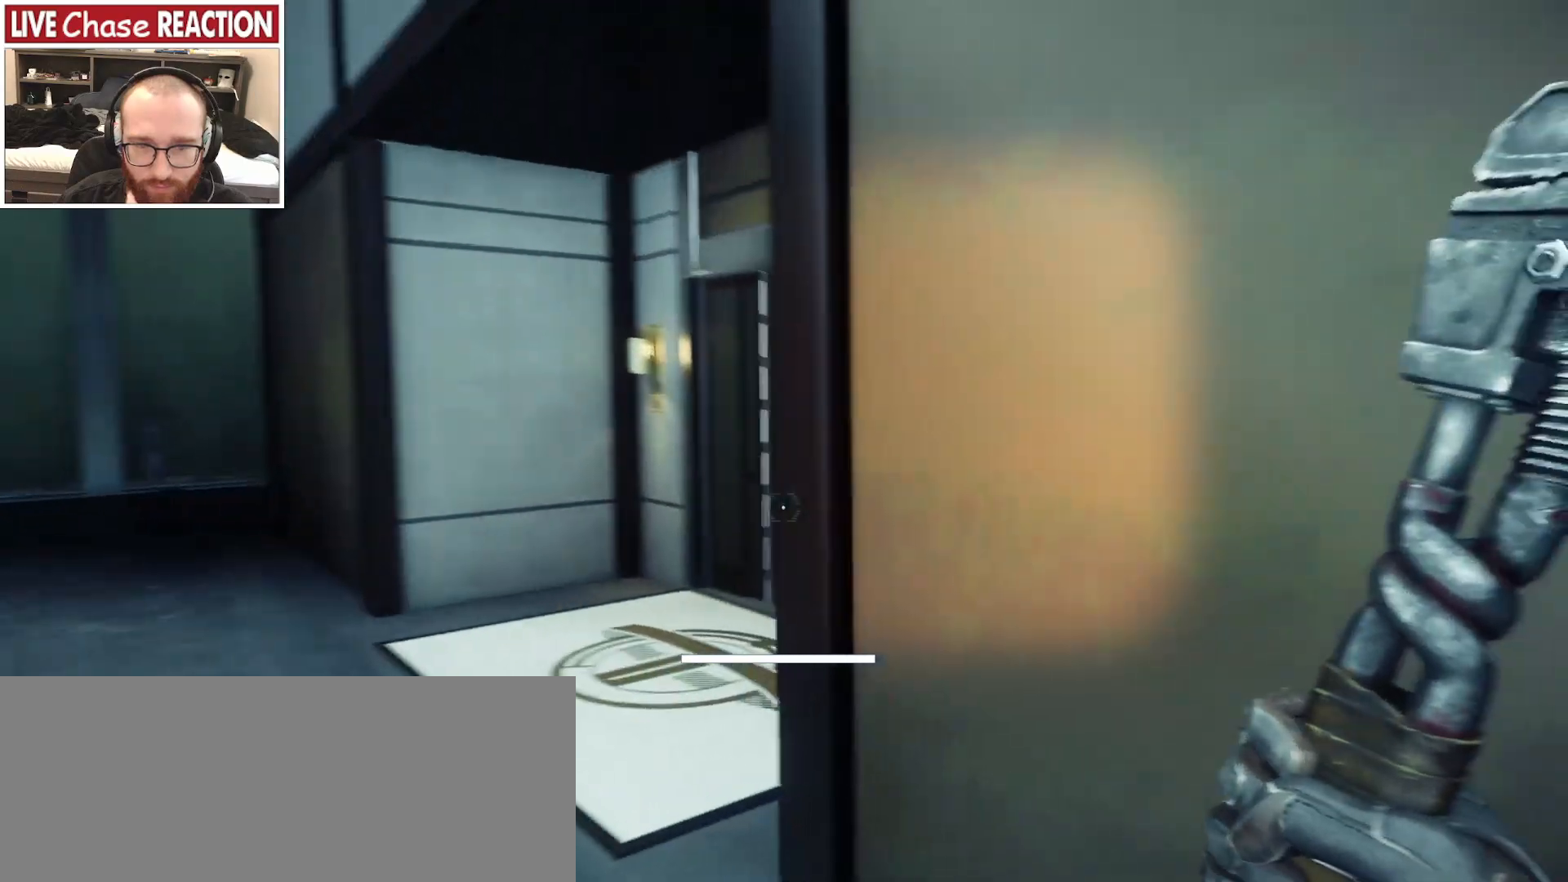
{"keys": ["a", "shift_l"], "mouse": [], "events": [[417, "w", "up"]]}
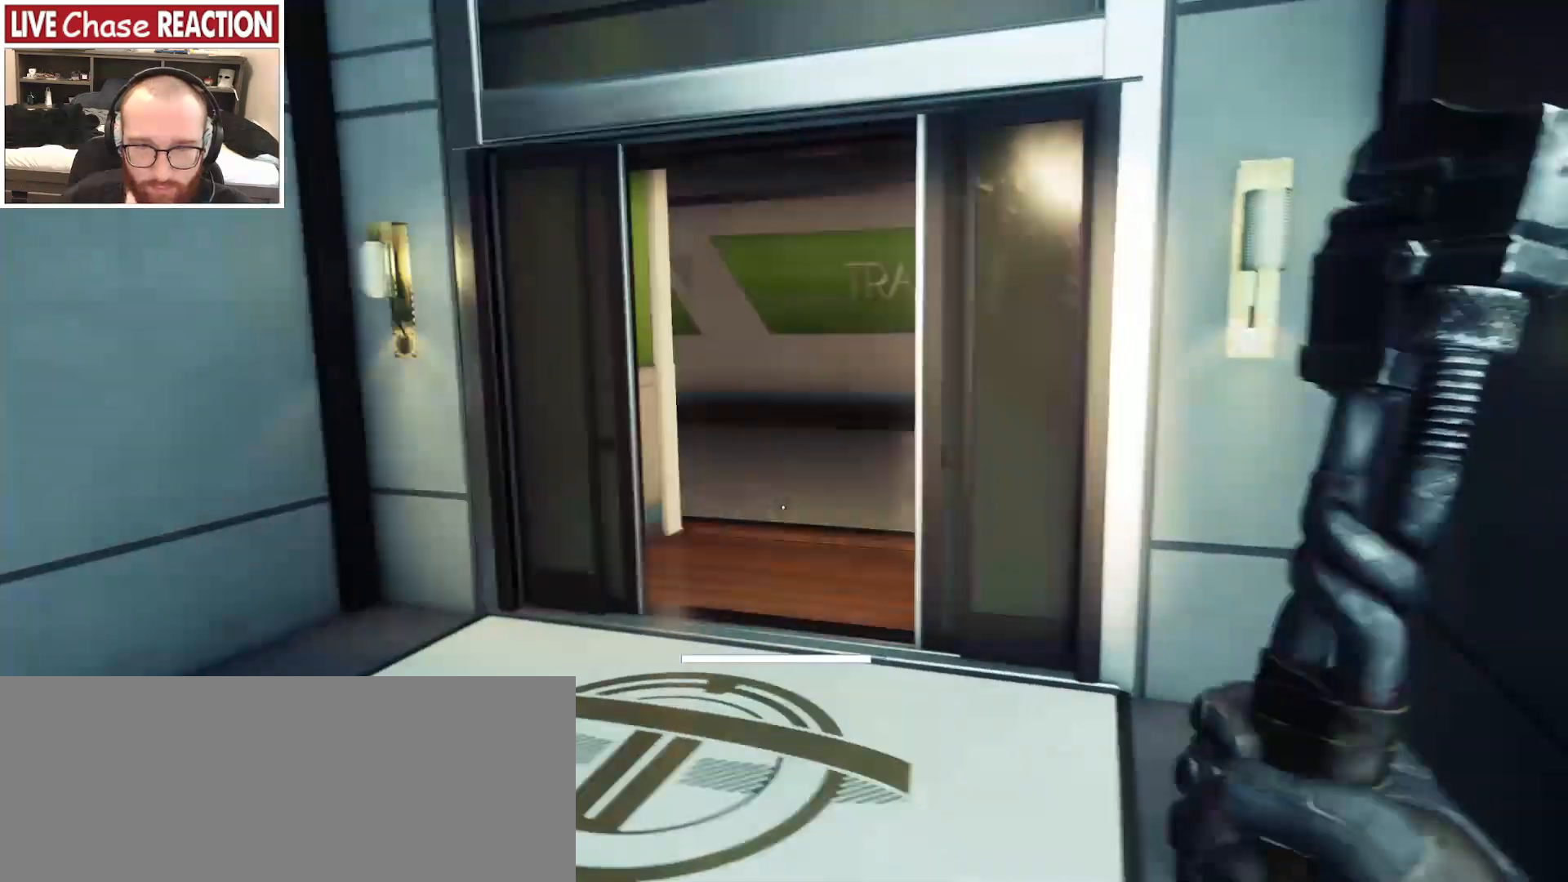
{"keys": ["shift_l", "w"], "mouse": [], "events": [[417, "a", "up"], [417, "w", "down"], [450, "d", "down"], [483, "d", "up"]]}
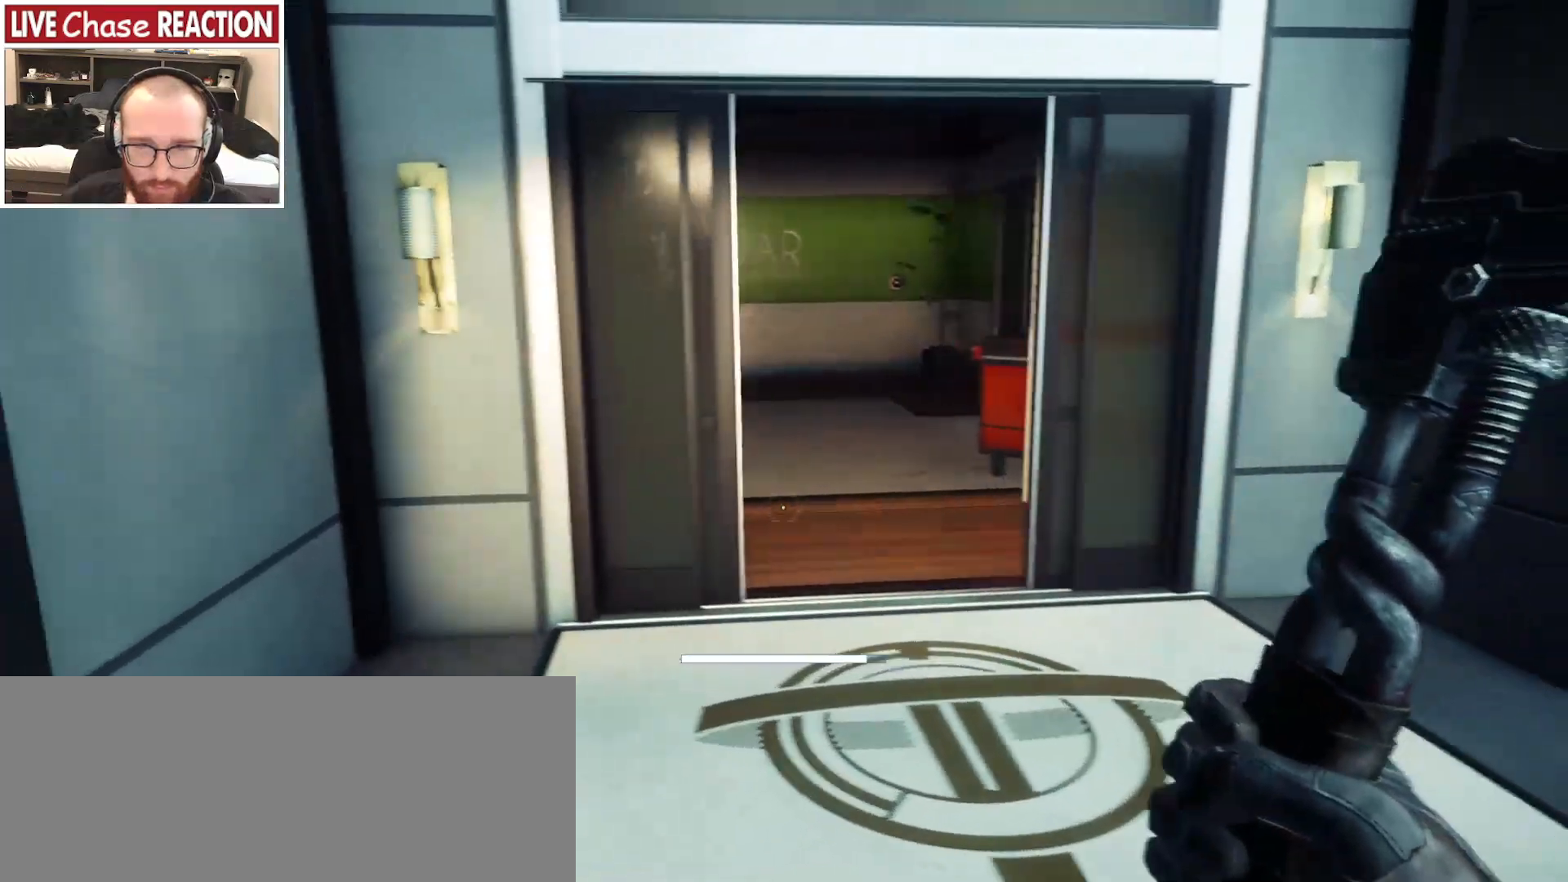
{"keys": ["d", "shift_l", "w"], "mouse": [], "events": [[233, "d", "down"]]}
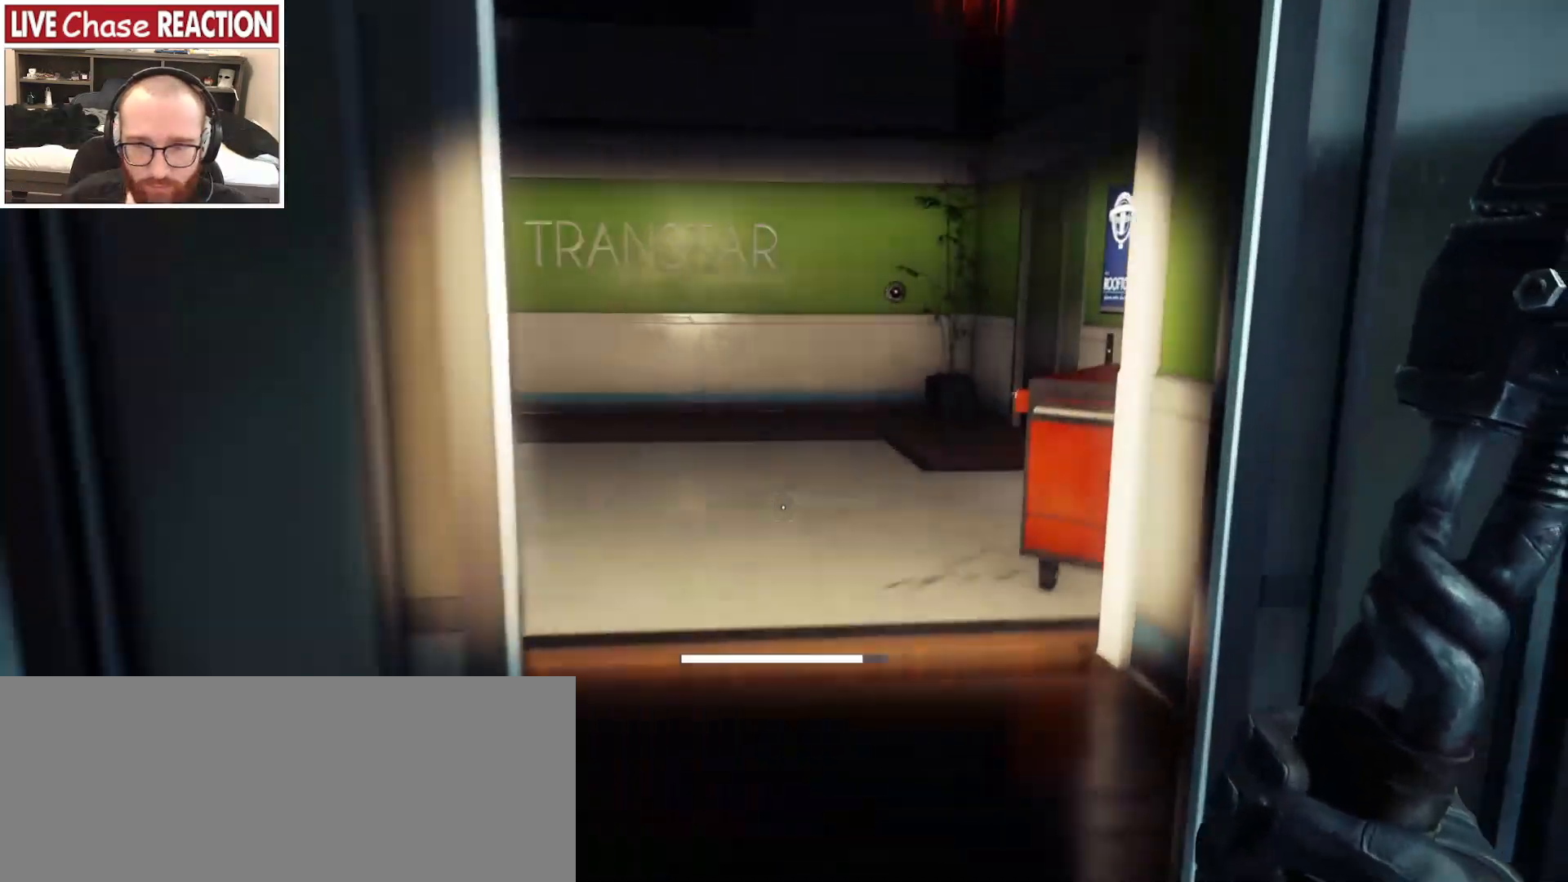
{"keys": ["a", "shift_l", "w"], "mouse": [], "events": [[17, "d", "up"], [283, "a", "down"]]}
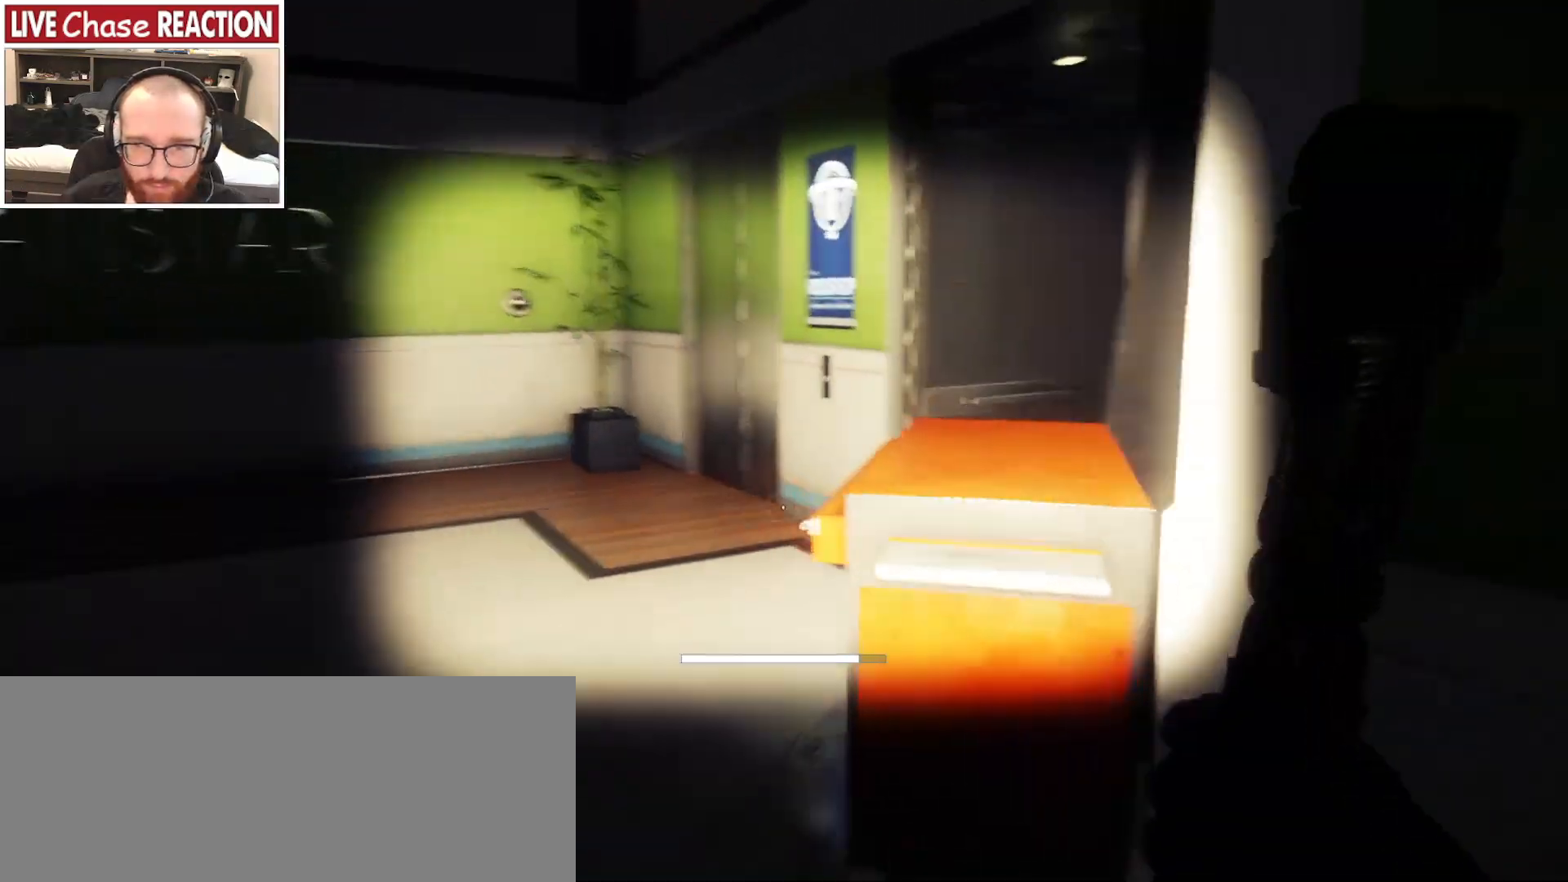
{"keys": ["shift_l", "w"], "mouse": [], "events": [[233, "a", "up"]]}
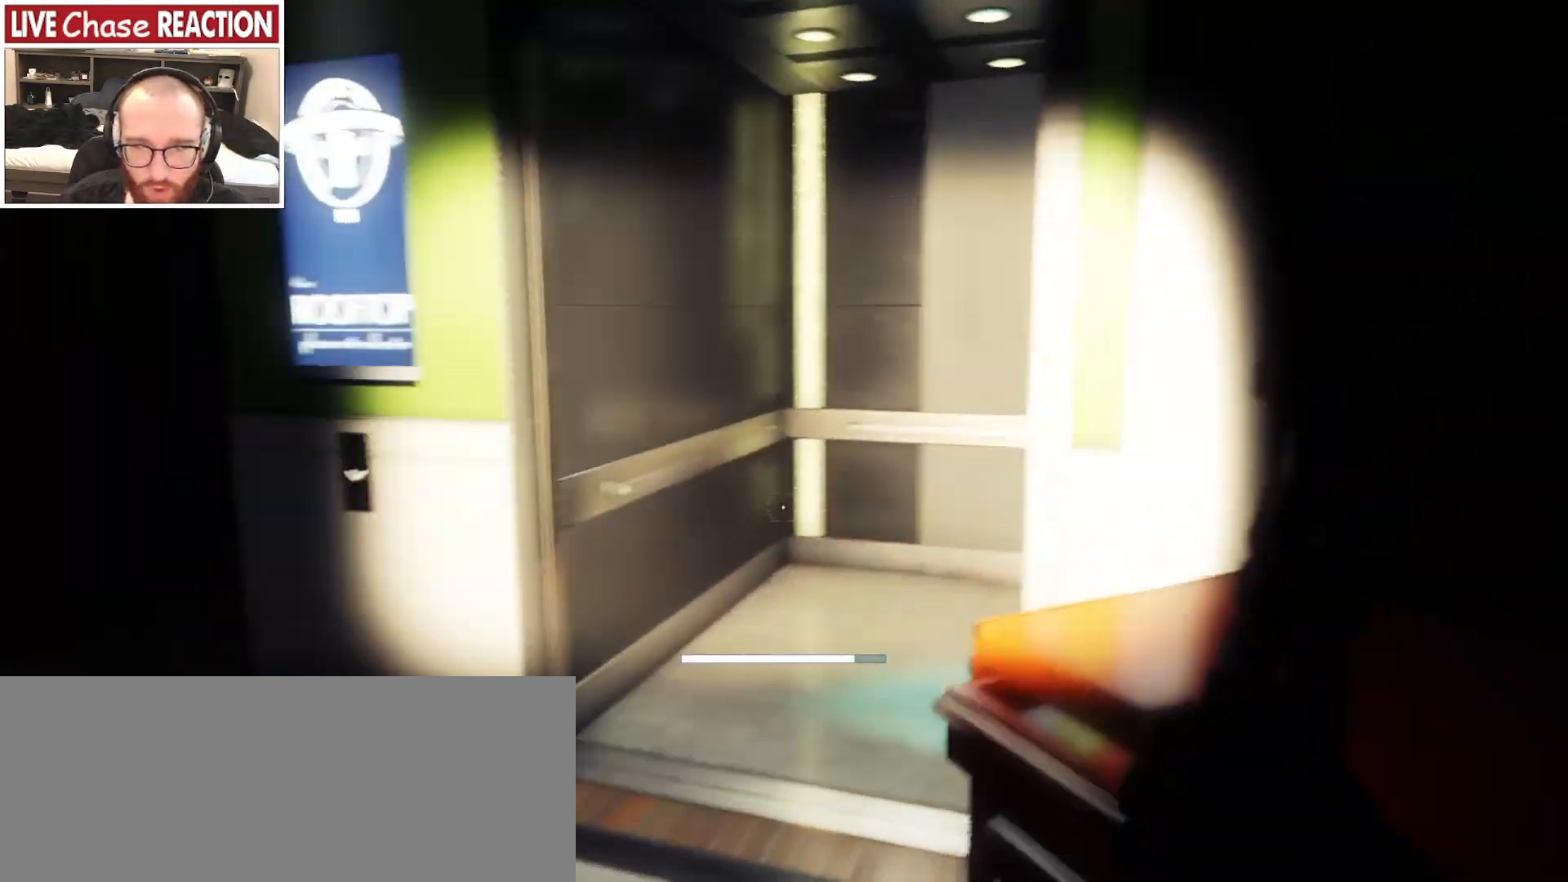
{"keys": ["a"], "mouse": [], "events": [[33, "a", "down"], [317, "shift_l", "up"], [433, "w", "up"]]}
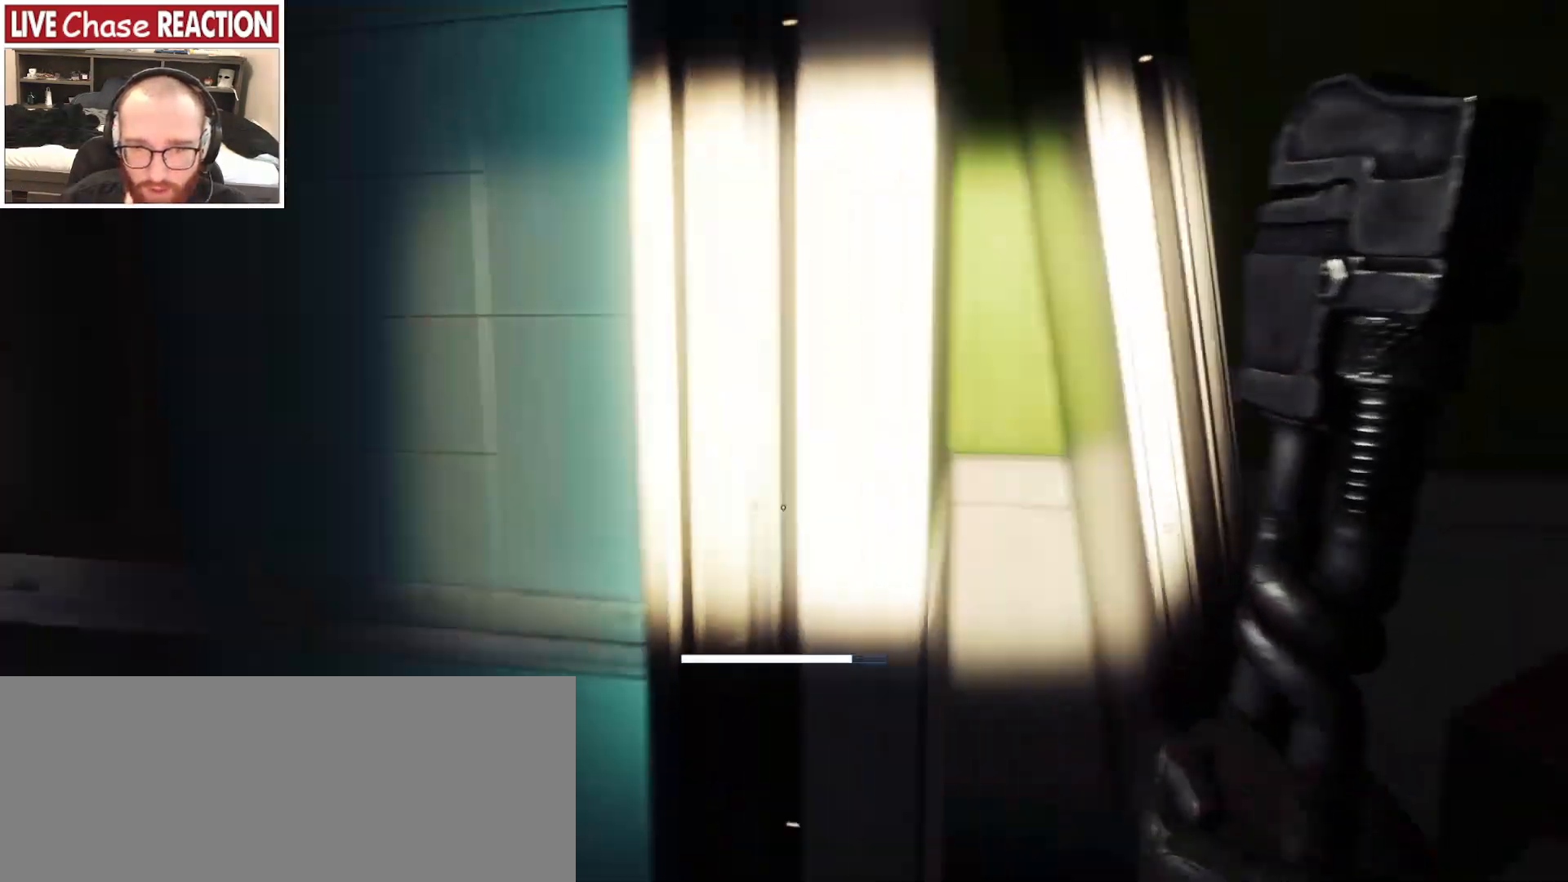
{"keys": ["w"], "mouse": [], "events": [[383, "w", "down"], [500, "a", "up"]]}
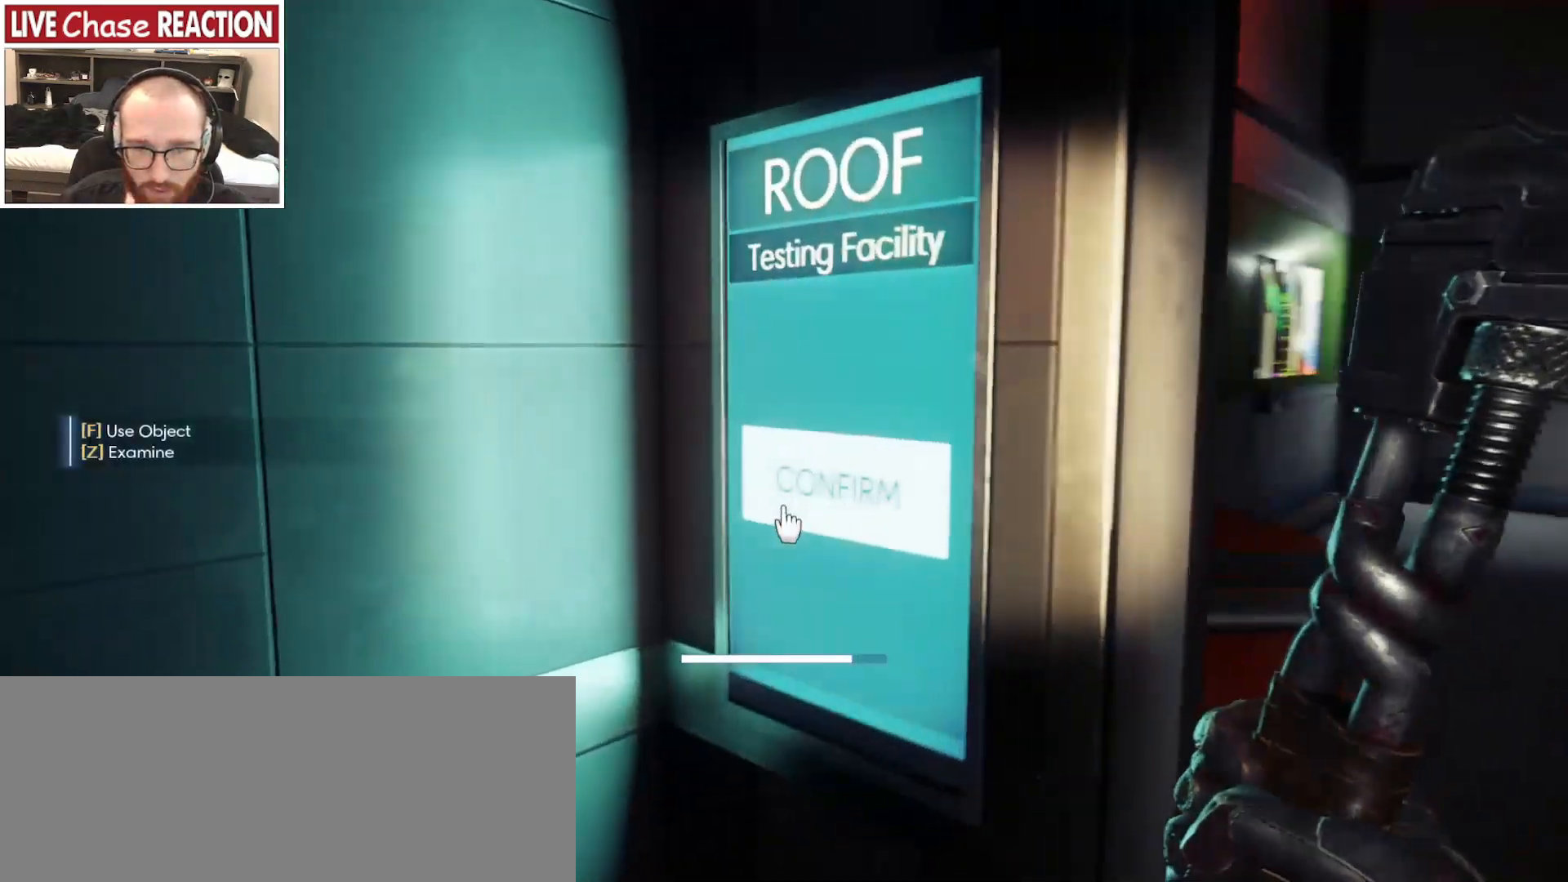
{"keys": [], "mouse": [], "events": [[50, "w", "up"], [233, "f", "down"], [300, "f", "up"]]}
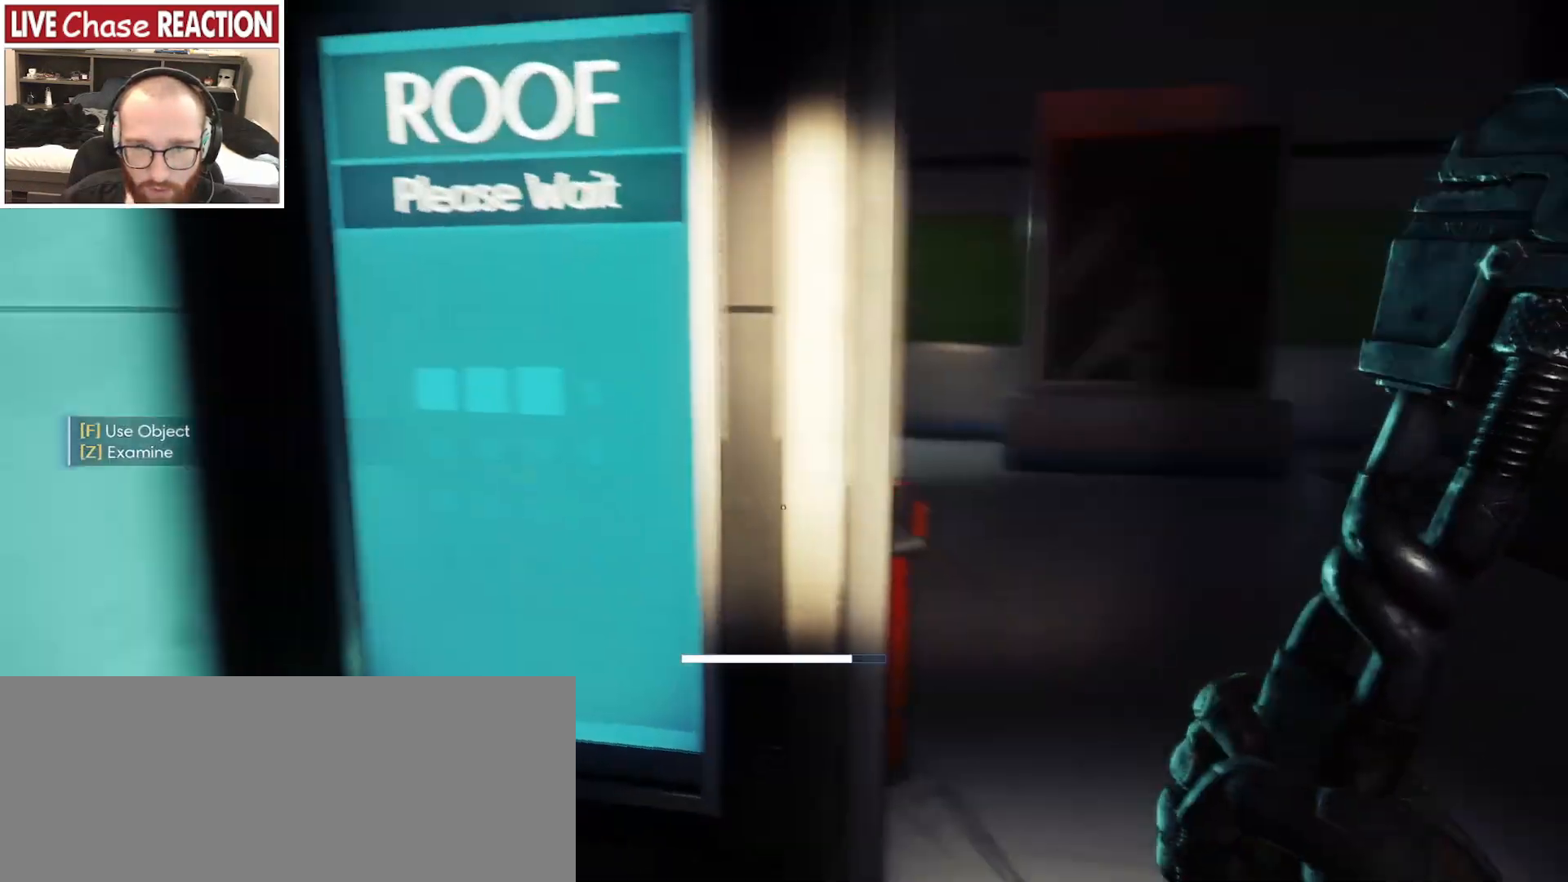
{"keys": ["s"], "mouse": [], "events": [[50, "d", "down"], [50, "mouse_mb5", "down"], [183, "mouse_mb5", "up"], [217, "s", "down"], [433, "d", "up"]]}